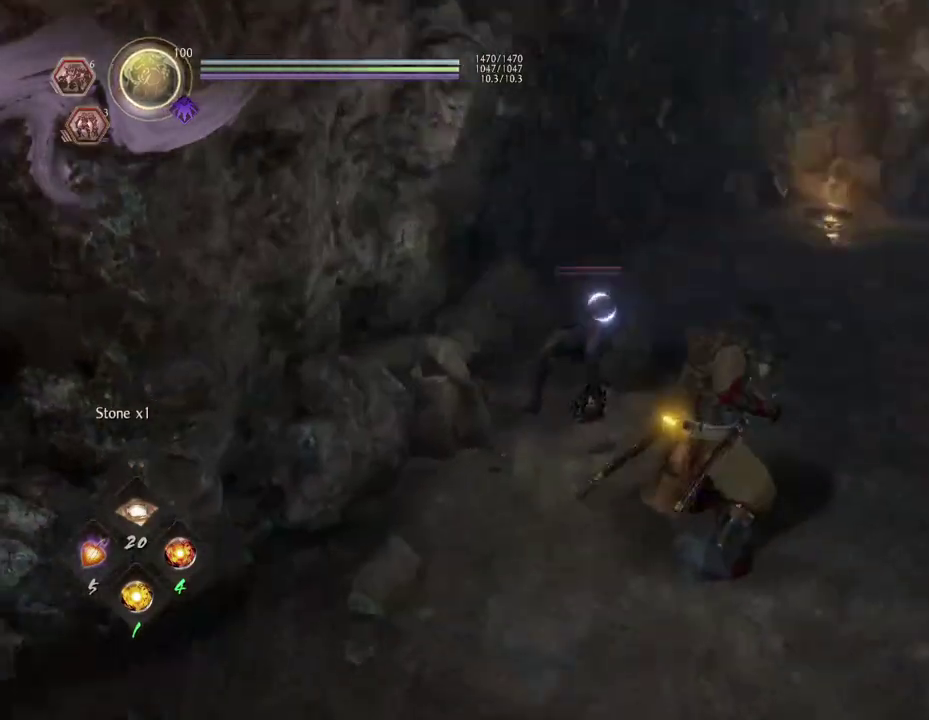
Gameplay with a controller (PlayStation layout); each line is a JSON object with the inputs held at the frame after it (dt_ms = milliseconds from this image to that frame). "events" lists button and stick changes between this image and that frame as [ms after this image, input, new state], when the widget could be followed in between.
{"dt_ms": 600, "buttons": [], "left_stick": "center", "right_stick": "center"}
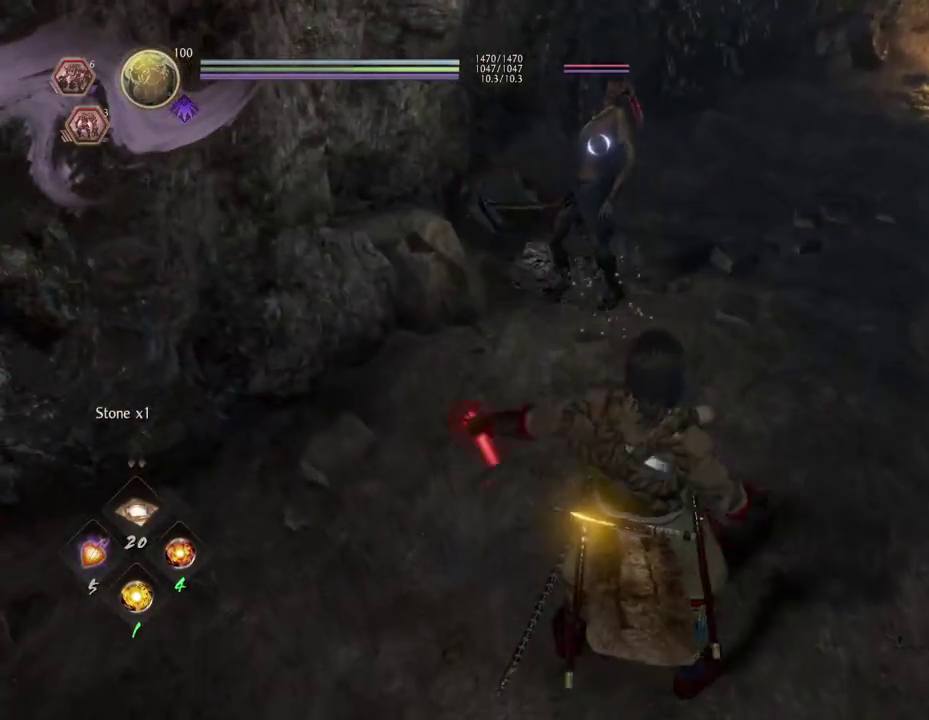
{"dt_ms": 500, "buttons": [], "left_stick": "center", "right_stick": "center", "events": [[117, "DPAD_RIGHT", "down"], [167, "DPAD_RIGHT", "up"], [300, "DPAD_RIGHT", "down"], [383, "DPAD_RIGHT", "up"]]}
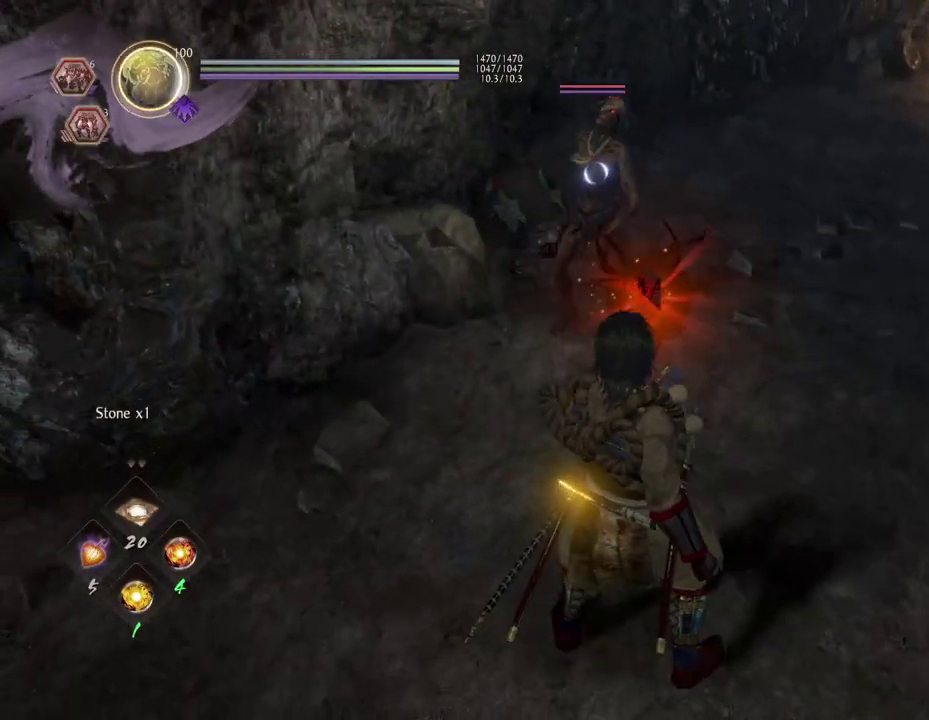
{"dt_ms": 500, "buttons": [], "left_stick": "center", "right_stick": "center", "events": []}
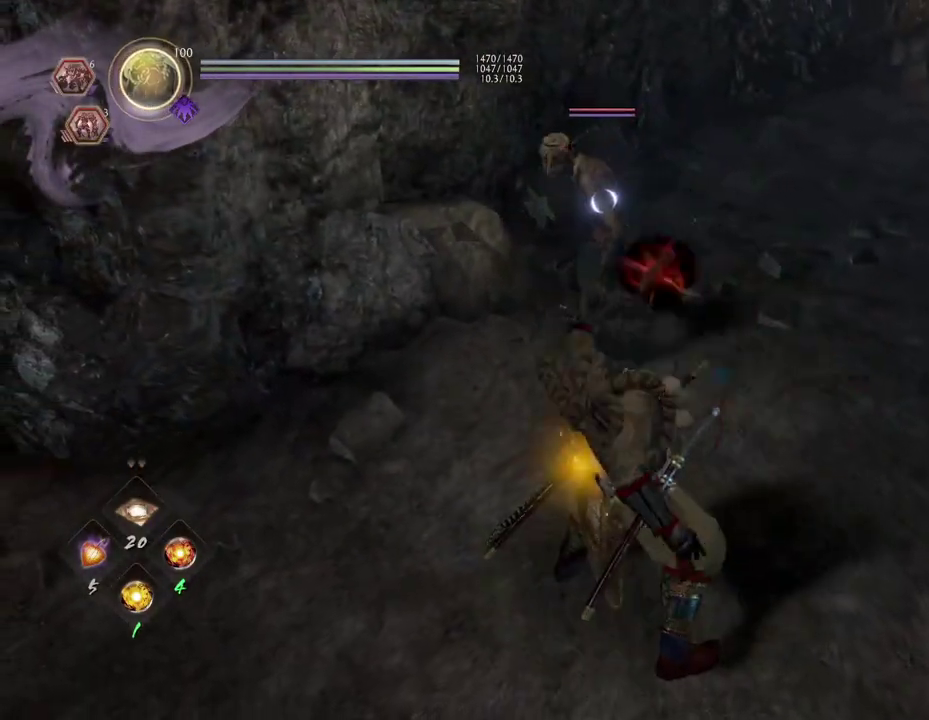
{"dt_ms": 300, "buttons": ["DPAD_RIGHT"], "left_stick": "center", "right_stick": "center", "events": [[83, "DPAD_RIGHT", "down"], [167, "DPAD_RIGHT", "up"], [267, "DPAD_RIGHT", "down"]]}
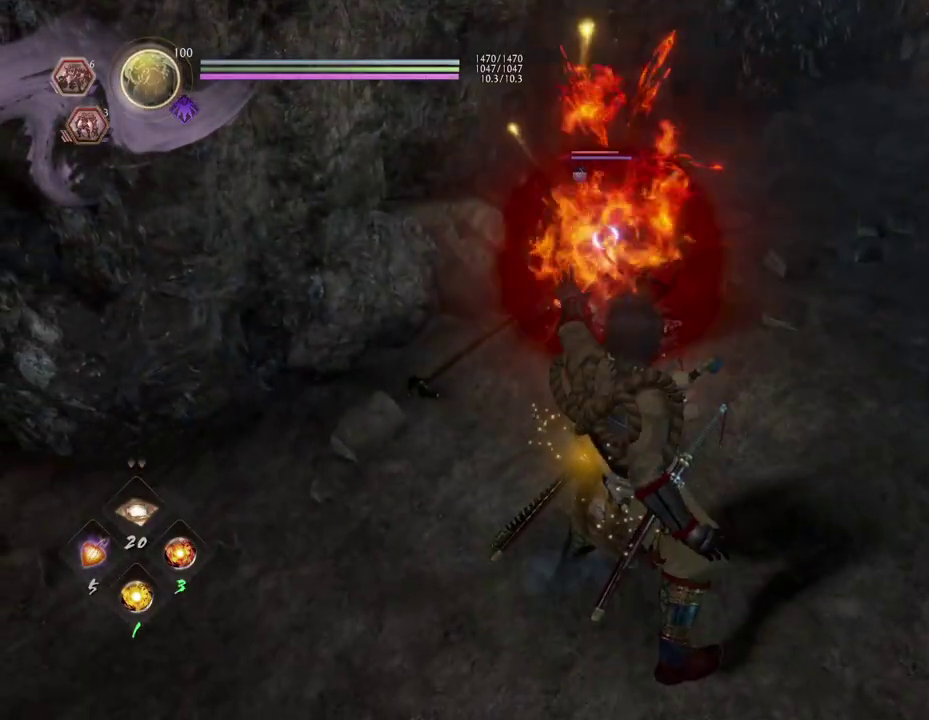
{"dt_ms": 600, "buttons": ["DPAD_RIGHT"], "left_stick": "center", "right_stick": "center", "events": [[83, "DPAD_RIGHT", "up"], [183, "DPAD_RIGHT", "down"], [283, "DPAD_RIGHT", "up"], [383, "DPAD_RIGHT", "down"], [500, "DPAD_RIGHT", "up"], [600, "DPAD_RIGHT", "down"]]}
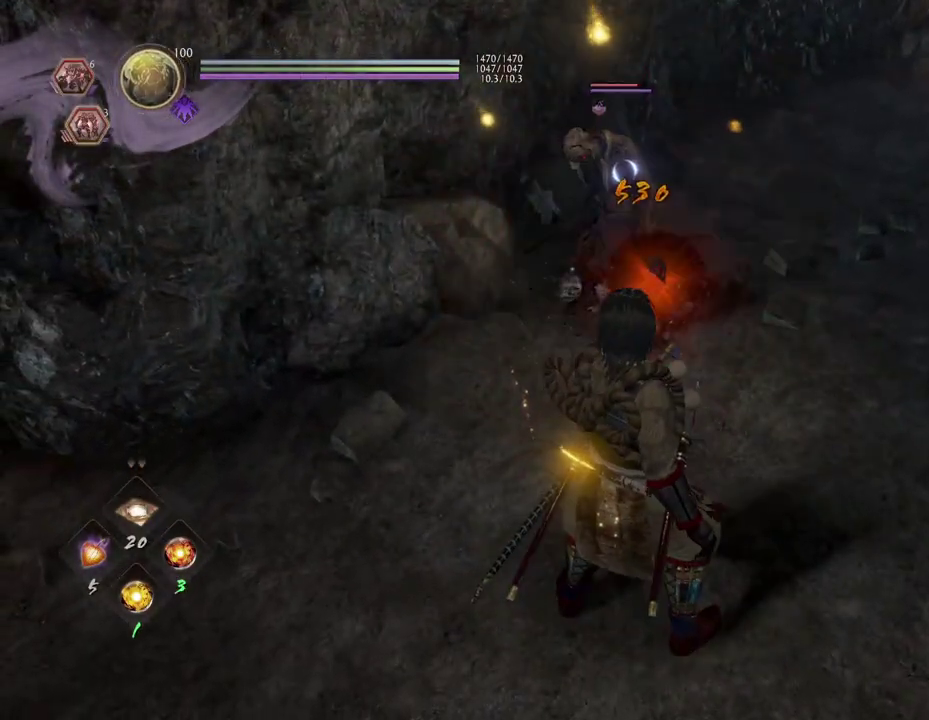
{"dt_ms": 600, "buttons": [], "left_stick": "center", "right_stick": "center", "events": [[133, "DPAD_RIGHT", "up"]]}
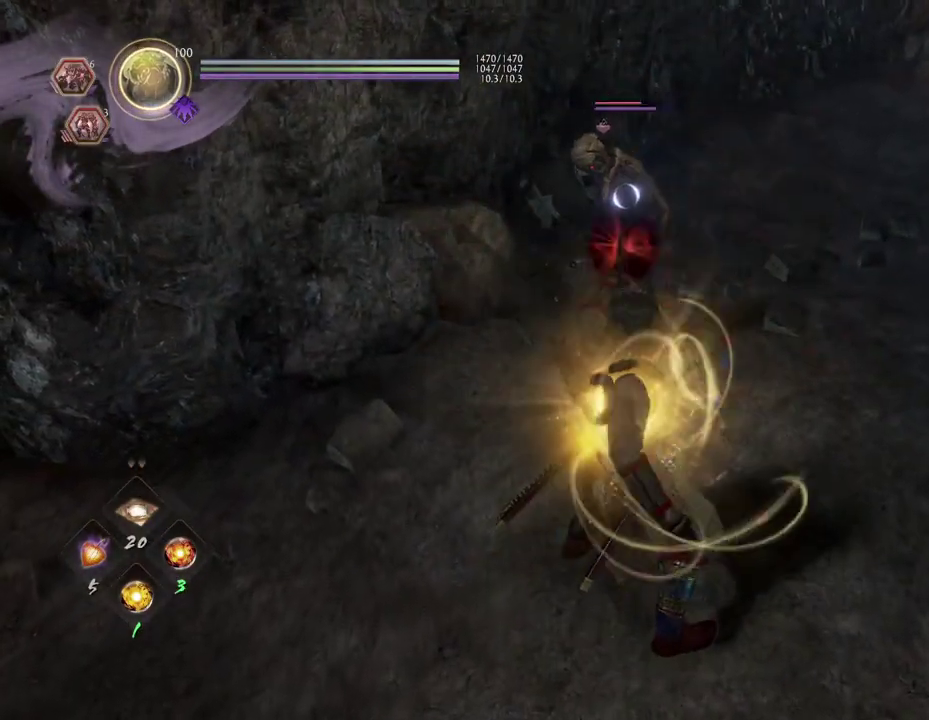
{"dt_ms": 500, "buttons": [], "left_stick": "center", "right_stick": "center", "events": [[417, "DPAD_RIGHT", "down"], [500, "DPAD_RIGHT", "up"]]}
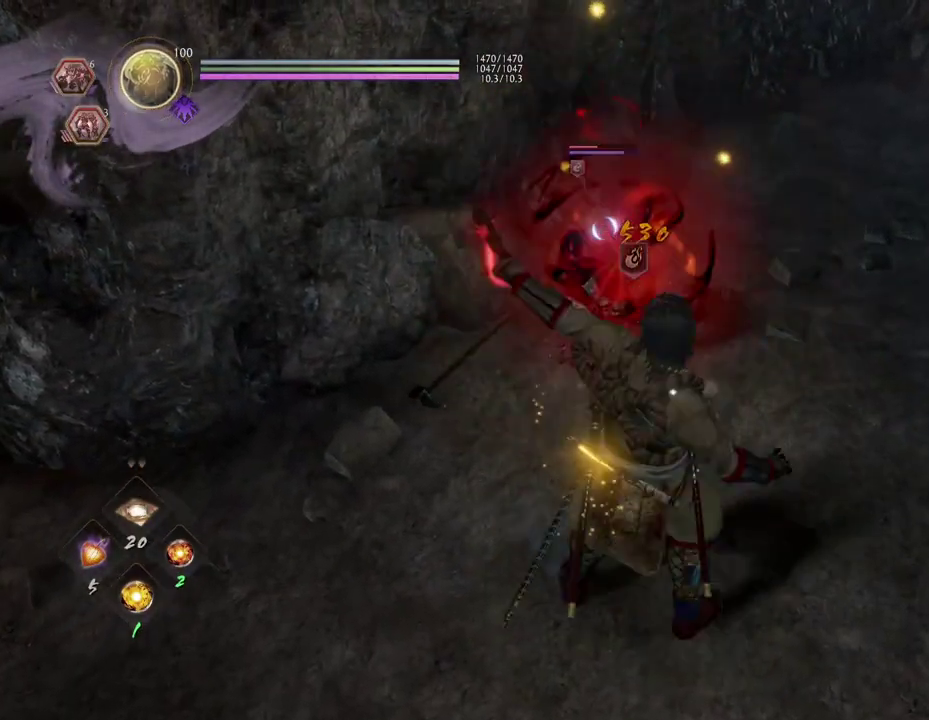
{"dt_ms": 500, "buttons": [], "left_stick": "center", "right_stick": "center", "events": [[100, "DPAD_RIGHT", "down"], [217, "DPAD_RIGHT", "up"]]}
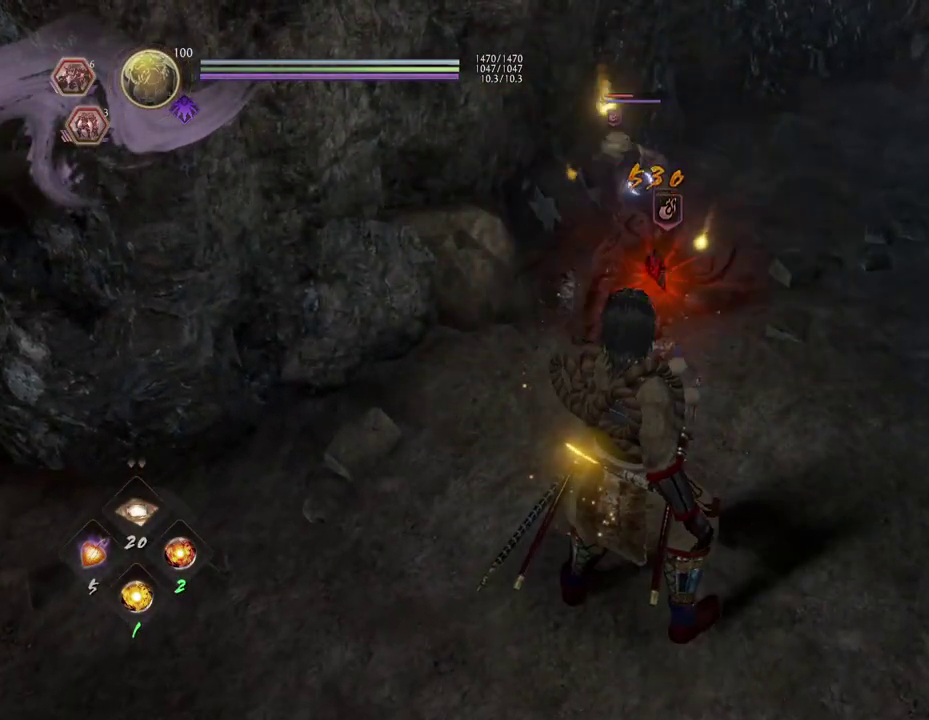
{"dt_ms": 500, "buttons": [], "left_stick": "center", "right_stick": "center", "events": []}
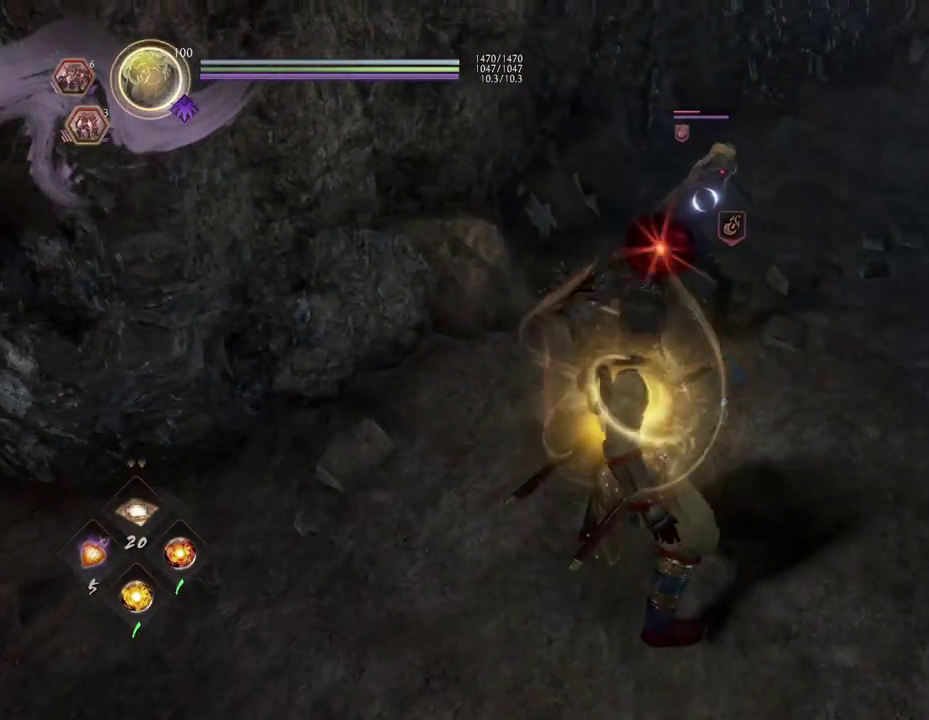
{"dt_ms": 500, "buttons": [], "left_stick": "center", "right_stick": "center", "events": []}
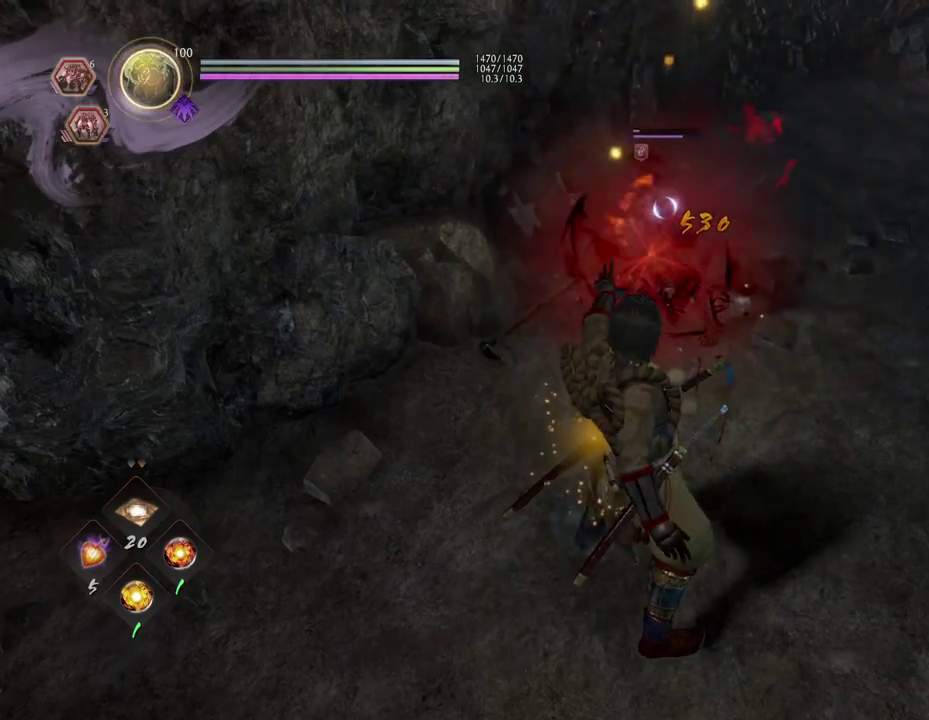
{"dt_ms": 500, "buttons": [], "left_stick": "center", "right_stick": "center", "events": [[150, "DPAD_DOWN", "down"], [250, "DPAD_DOWN", "up"], [317, "DPAD_DOWN", "down"], [433, "DPAD_DOWN", "up"]]}
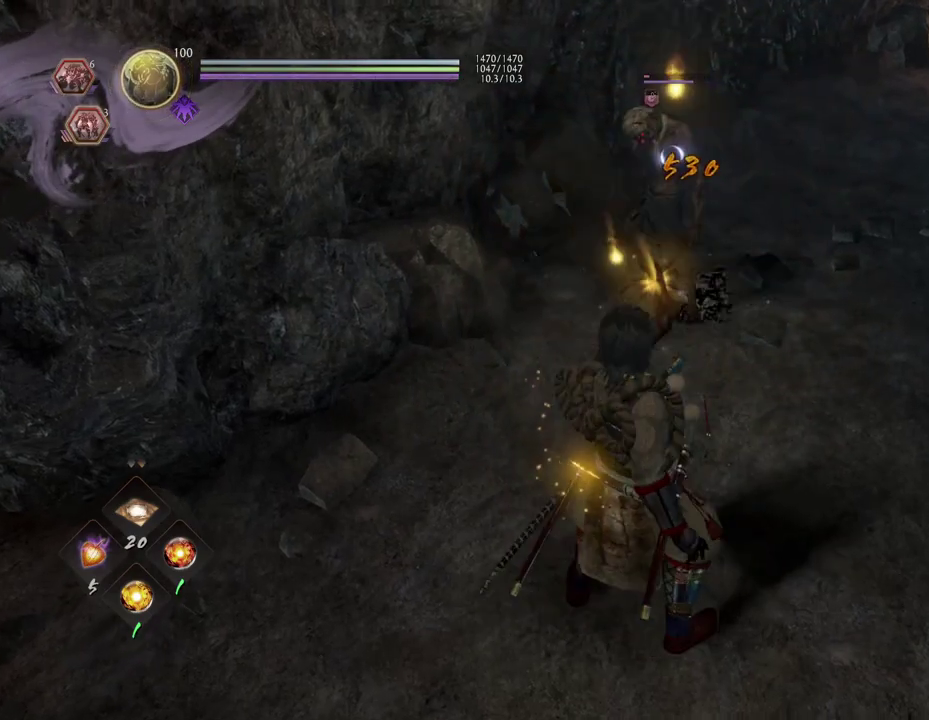
{"dt_ms": 500, "buttons": [], "left_stick": "center", "right_stick": "center", "events": []}
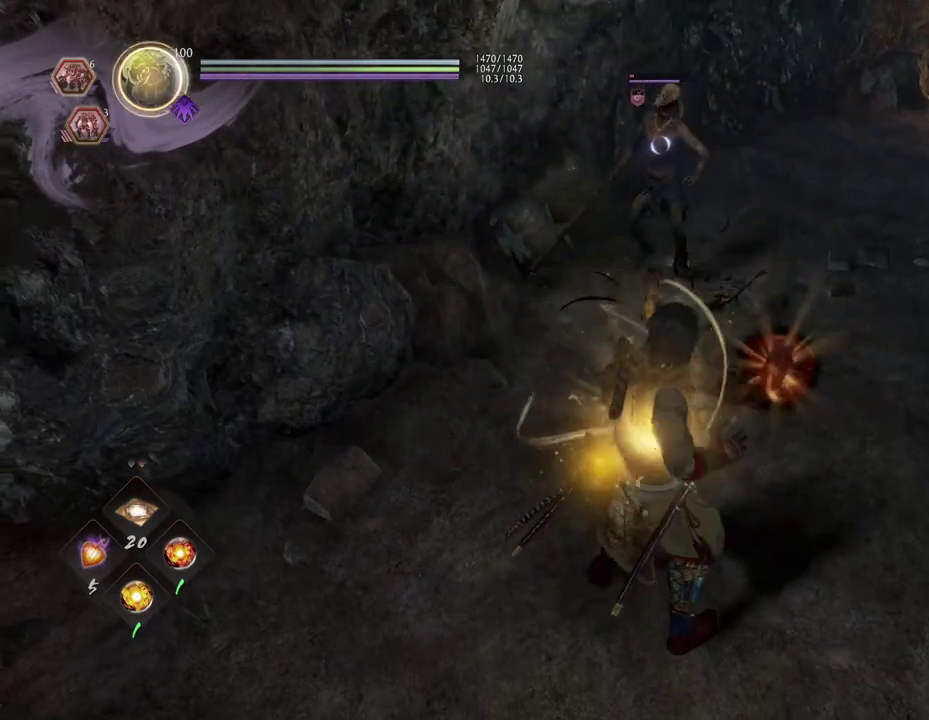
{"dt_ms": 500, "buttons": [], "left_stick": "up", "right_stick": "center", "events": [[417, "left_stick", "up"]]}
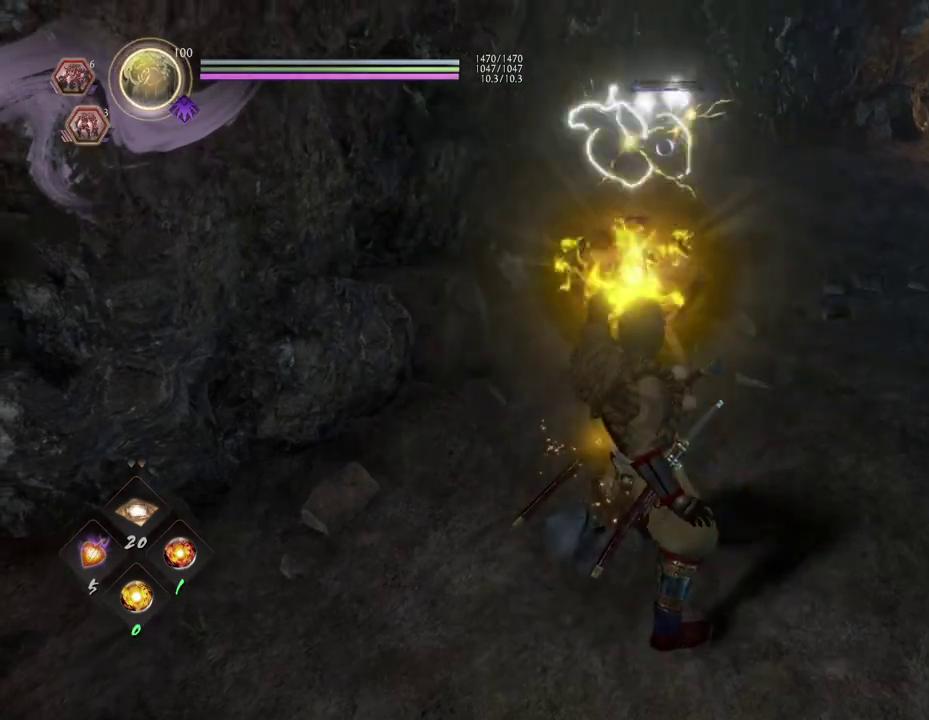
{"dt_ms": 500, "buttons": [], "left_stick": "up", "right_stick": "center", "events": []}
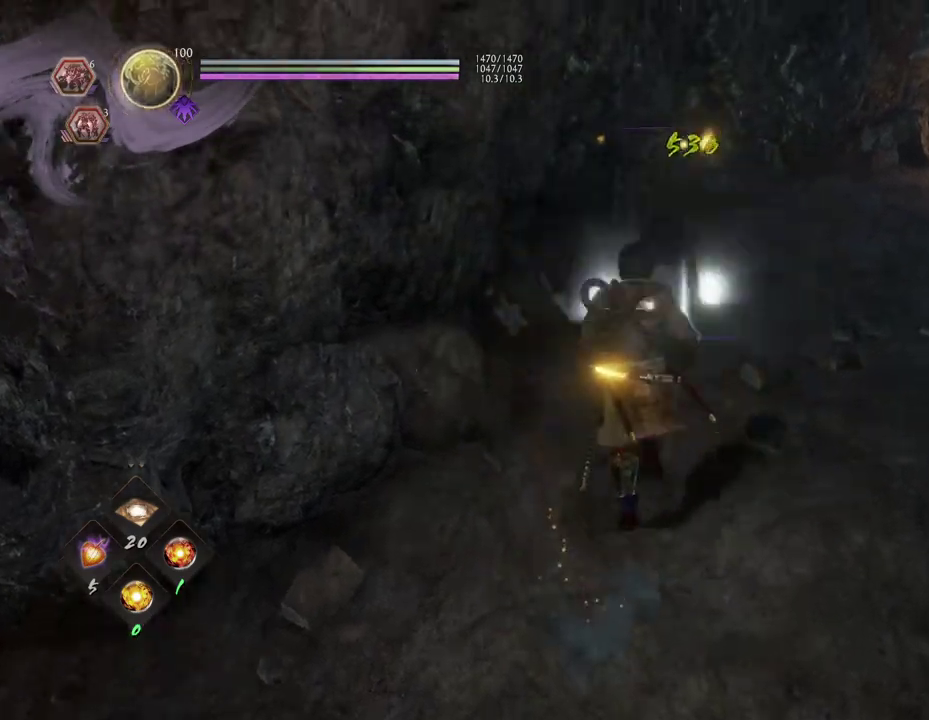
{"dt_ms": 700, "buttons": [], "left_stick": "up-right", "right_stick": "right", "events": [[167, "CIRCLE", "down"], [300, "CIRCLE", "up"], [317, "left_stick", "up-right"], [400, "CIRCLE", "down"], [517, "right_stick", "right"], [650, "CIRCLE", "up"]]}
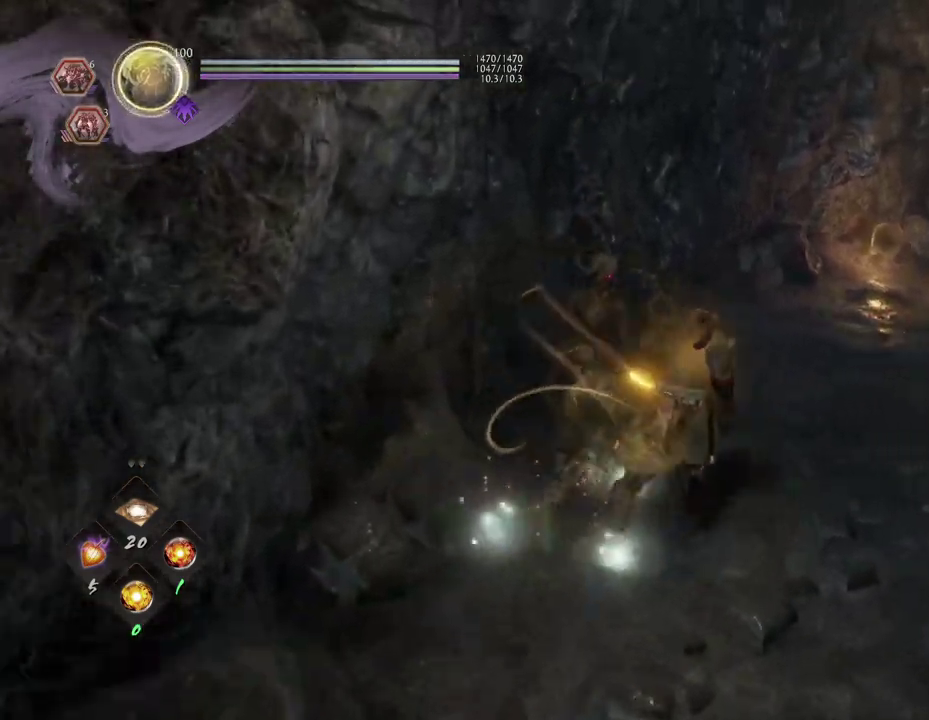
{"dt_ms": 300, "buttons": [], "left_stick": "up-right", "right_stick": "right", "events": []}
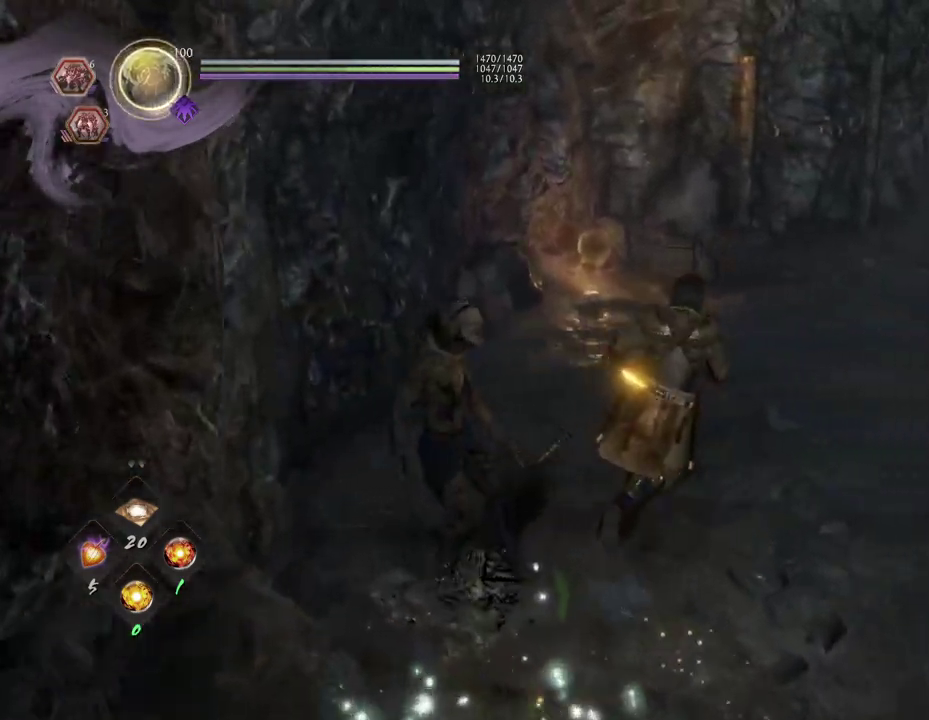
{"dt_ms": 500, "buttons": [], "left_stick": "up", "right_stick": "right", "events": [[50, "left_stick", "up"]]}
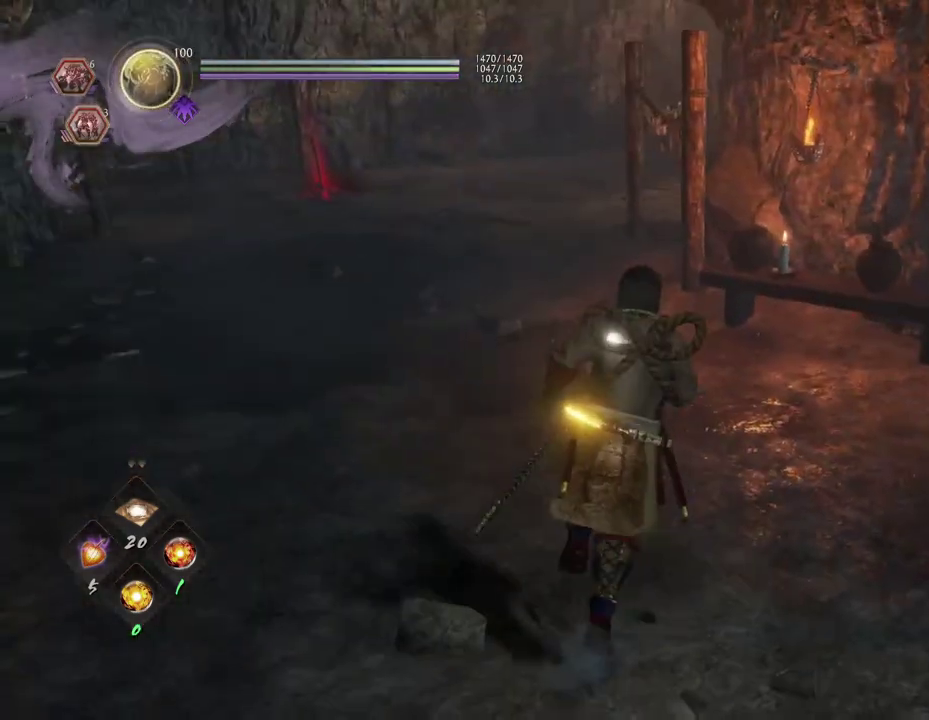
{"dt_ms": 700, "buttons": [], "left_stick": "up", "right_stick": "right", "events": [[150, "right_stick", "center"], [500, "left_stick", "up-left"], [567, "right_stick", "right"], [683, "left_stick", "up"]]}
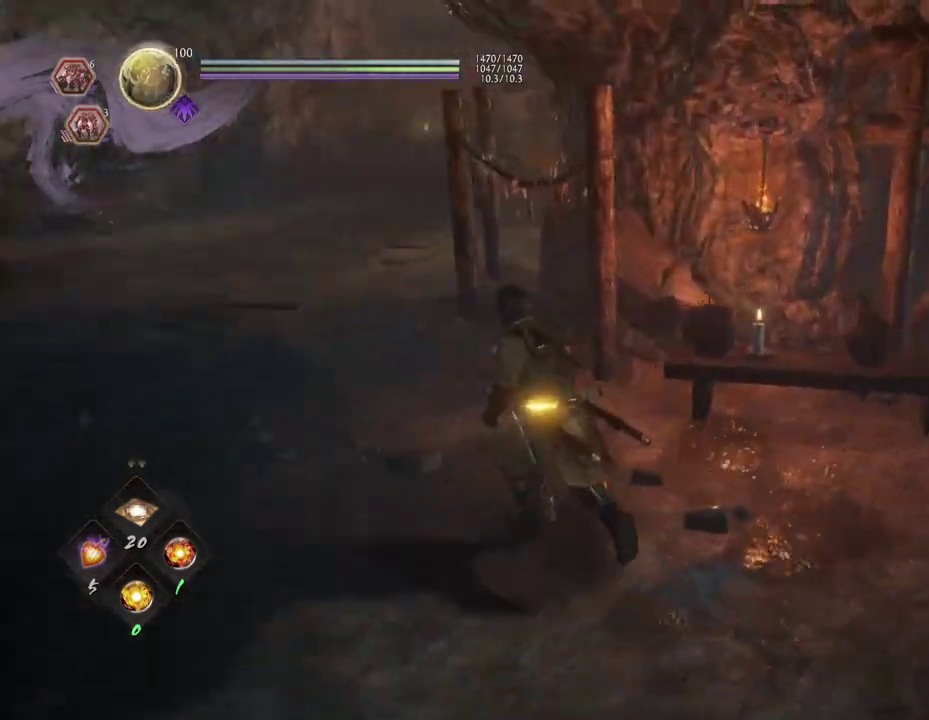
{"dt_ms": 300, "buttons": [], "left_stick": "up", "right_stick": "center", "events": [[50, "left_stick", "up-right"], [183, "left_stick", "up"], [233, "right_stick", "center"]]}
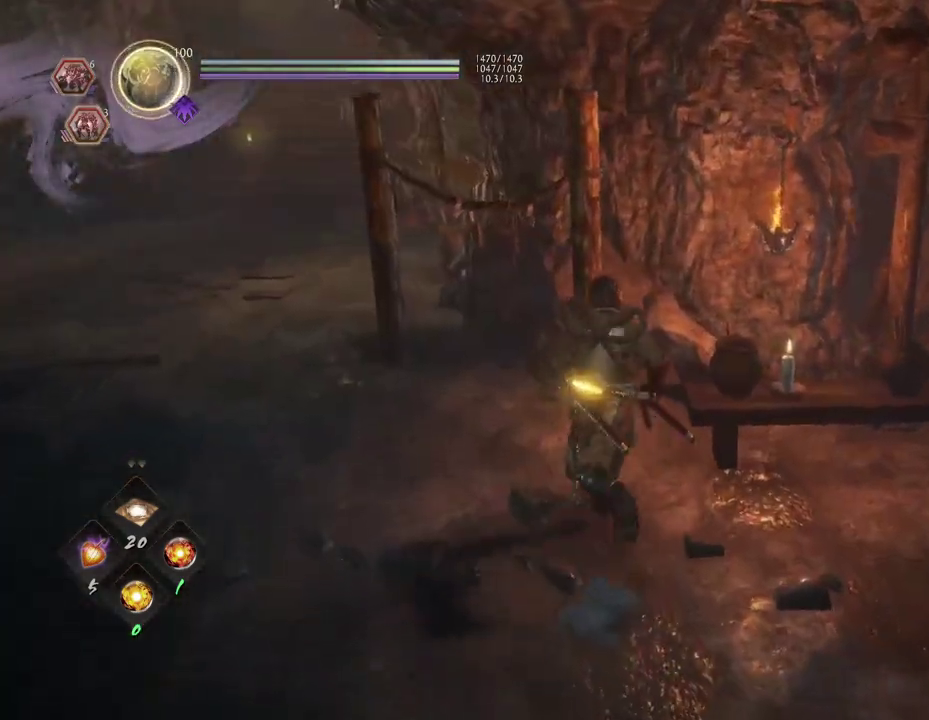
{"dt_ms": 500, "buttons": [], "left_stick": "down-left", "right_stick": "up-right", "events": [[83, "right_stick", "right"], [133, "left_stick", "up-left"], [283, "left_stick", "left"], [350, "right_stick", "up-right"], [400, "left_stick", "down-left"]]}
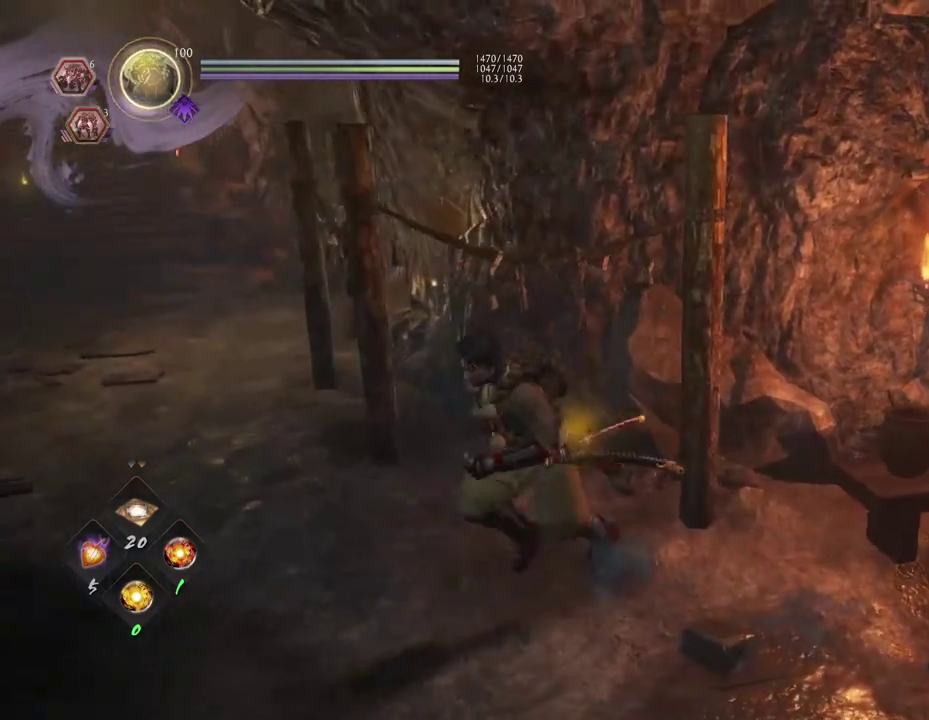
{"dt_ms": 700, "buttons": [], "left_stick": "up-left", "right_stick": "center", "events": [[117, "right_stick", "center"], [233, "right_stick", "left"], [400, "left_stick", "left"], [433, "right_stick", "center"], [533, "left_stick", "up-left"]]}
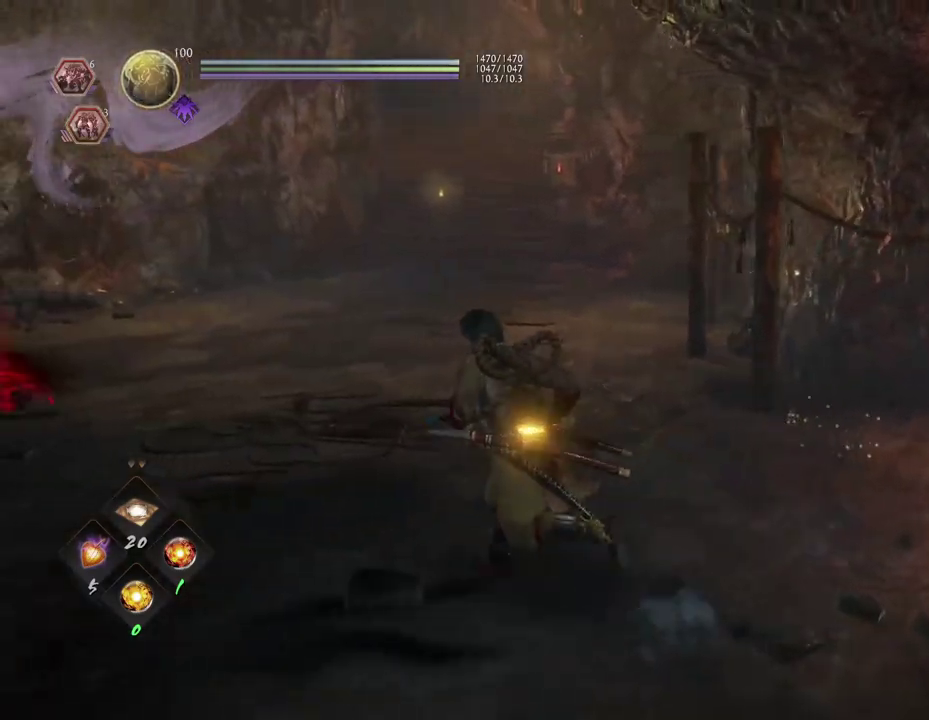
{"dt_ms": 300, "buttons": [], "left_stick": "up", "right_stick": "center", "events": [[50, "left_stick", "down-right"], [150, "left_stick", "up-left"], [250, "left_stick", "up"]]}